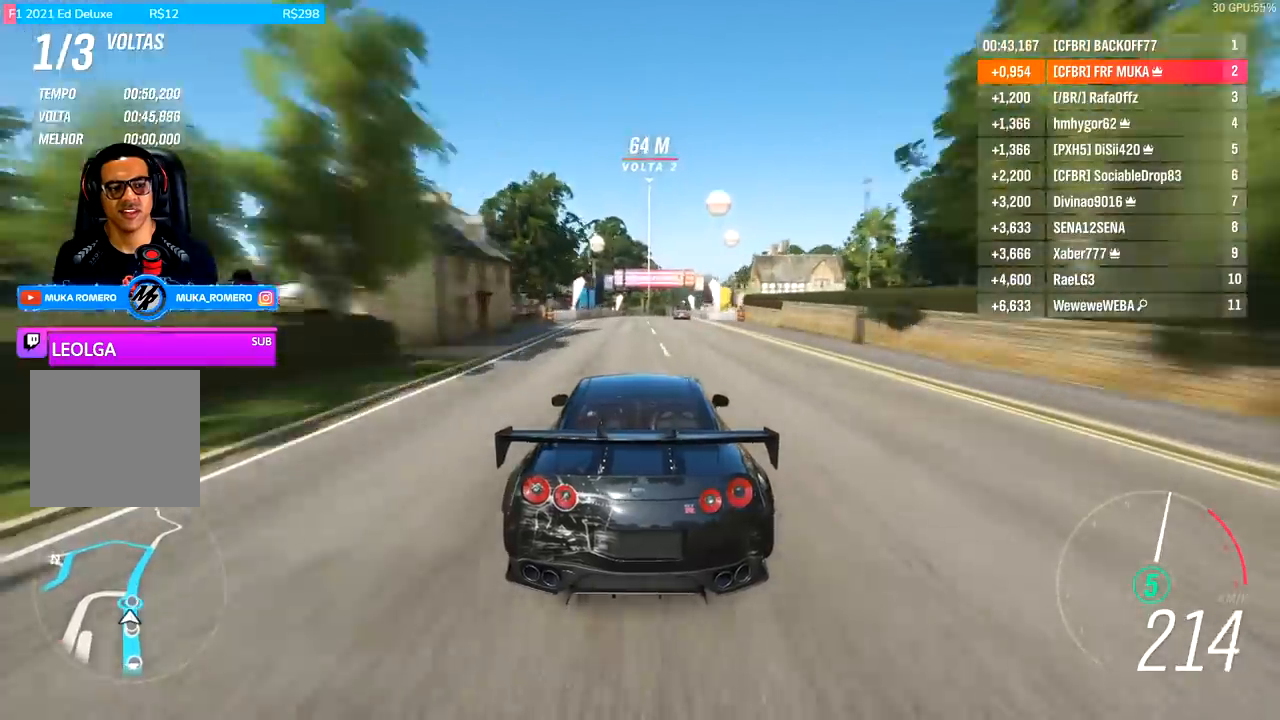
Gameplay with a controller (Xbox layout); each line is a JSON object with the inputs held at the frame after it. "events" lists button and stick changes between this image and that frame as [ms after this image, input, new state], when the widget could be followed in between.
{"buttons": ["R2"], "left_stick": "center", "right_stick": "center", "events": [[67, "left_stick", "center"], [333, "left_stick", "right"], [500, "left_stick", "center"]]}
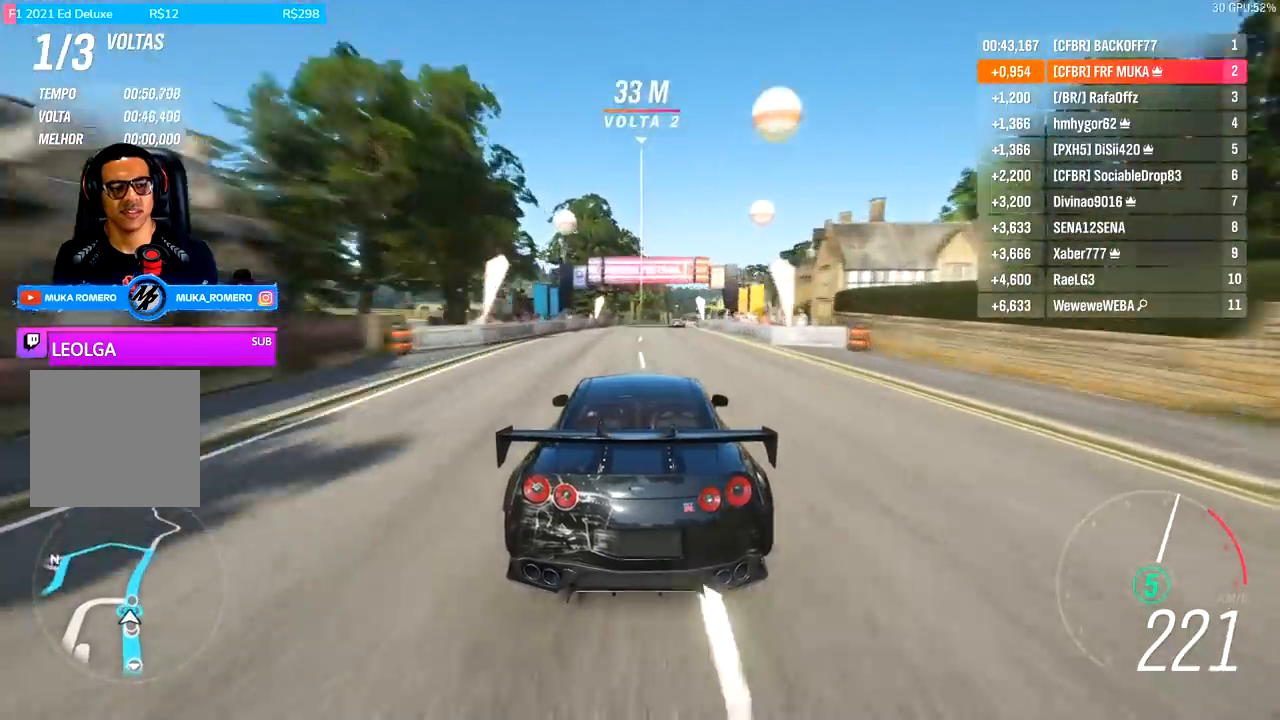
{"buttons": ["R2"], "left_stick": "right", "right_stick": "center", "events": [[133, "left_stick", "right"], [300, "left_stick", "center"], [433, "left_stick", "right"]]}
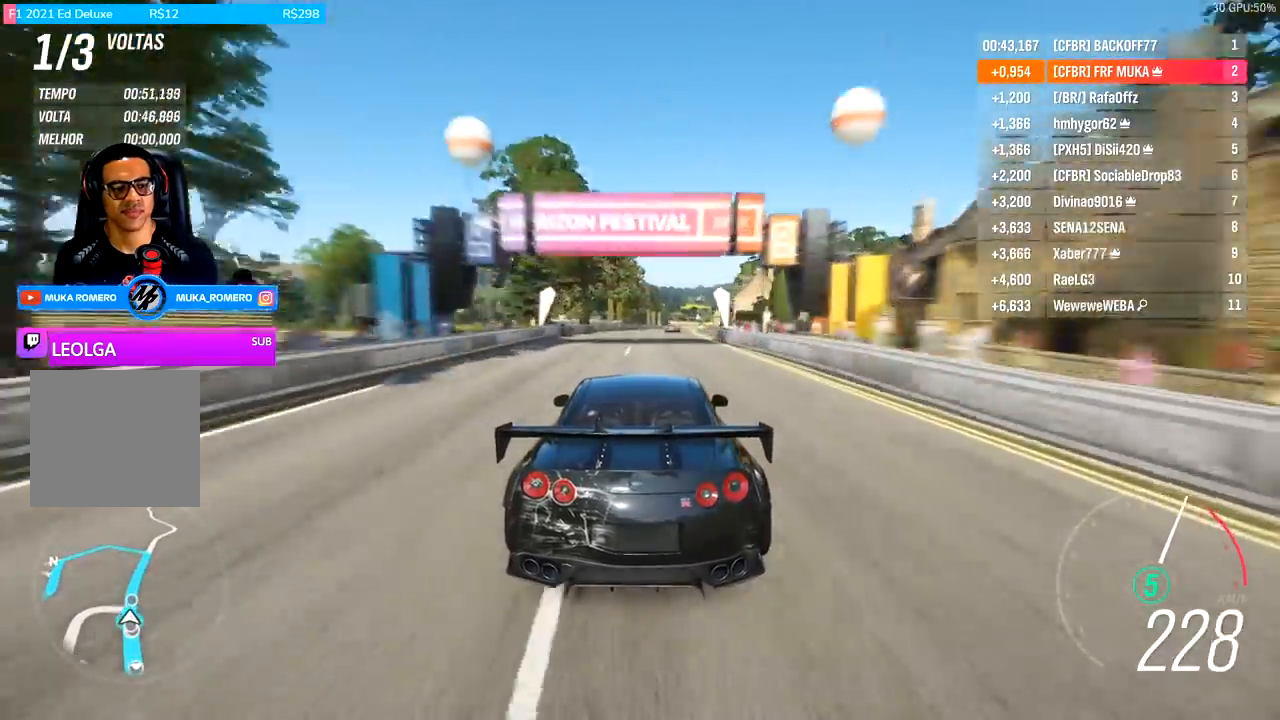
{"buttons": ["R2"], "left_stick": "center", "right_stick": "center", "events": [[67, "left_stick", "center"], [233, "left_stick", "right"], [367, "left_stick", "center"]]}
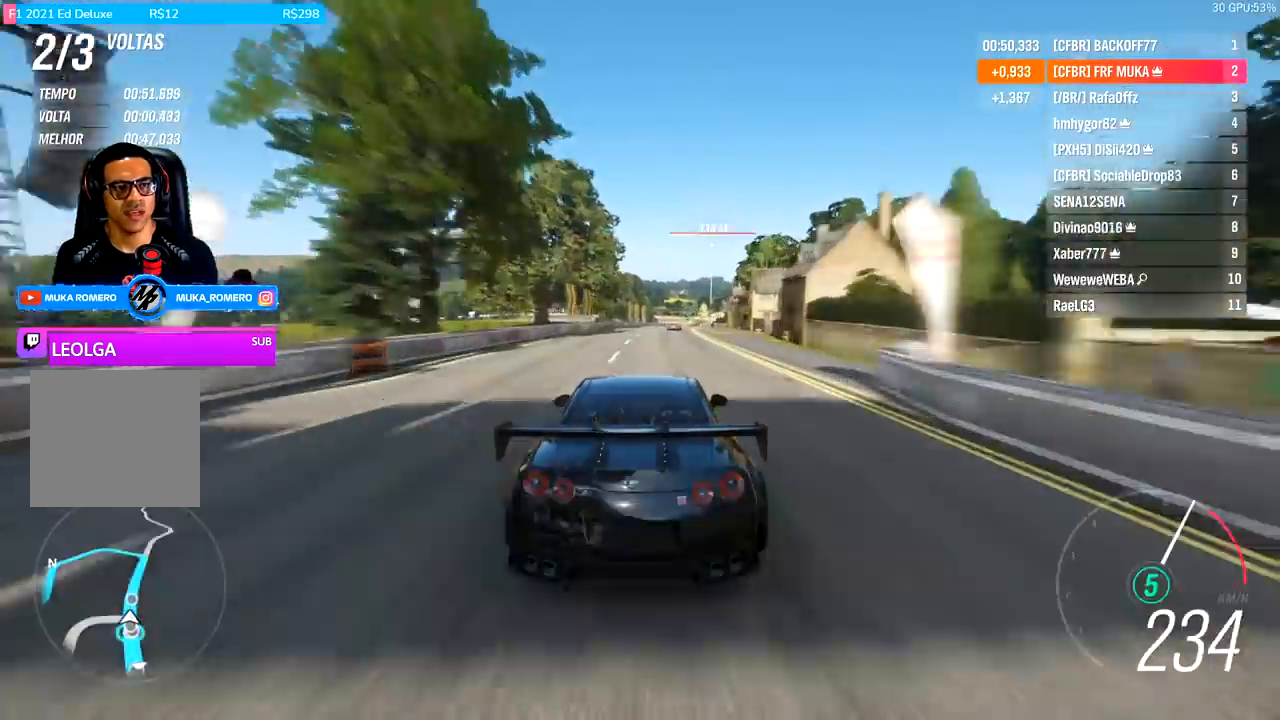
{"buttons": ["R2"], "left_stick": "right", "right_stick": "center", "events": [[33, "left_stick", "right"], [233, "left_stick", "center"], [400, "left_stick", "right"]]}
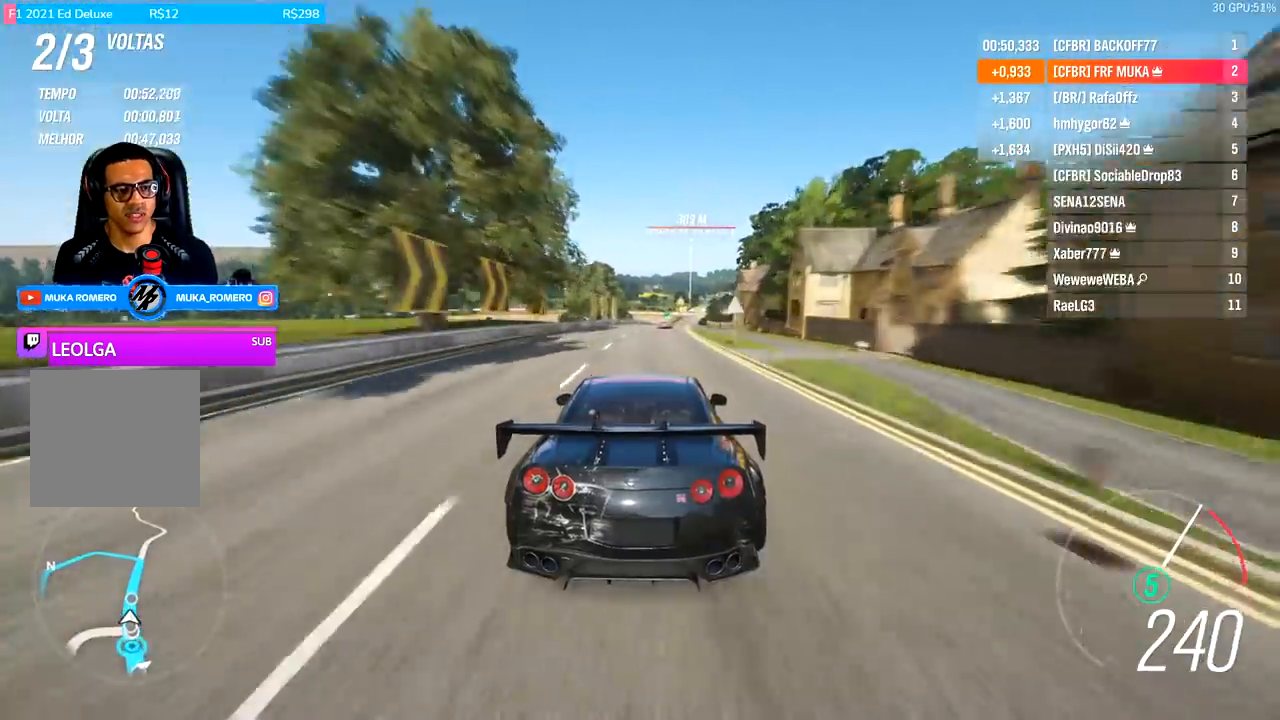
{"buttons": ["R2"], "left_stick": "right", "right_stick": "center", "events": [[67, "left_stick", "center"], [200, "left_stick", "right"], [400, "left_stick", "center"], [500, "left_stick", "right"]]}
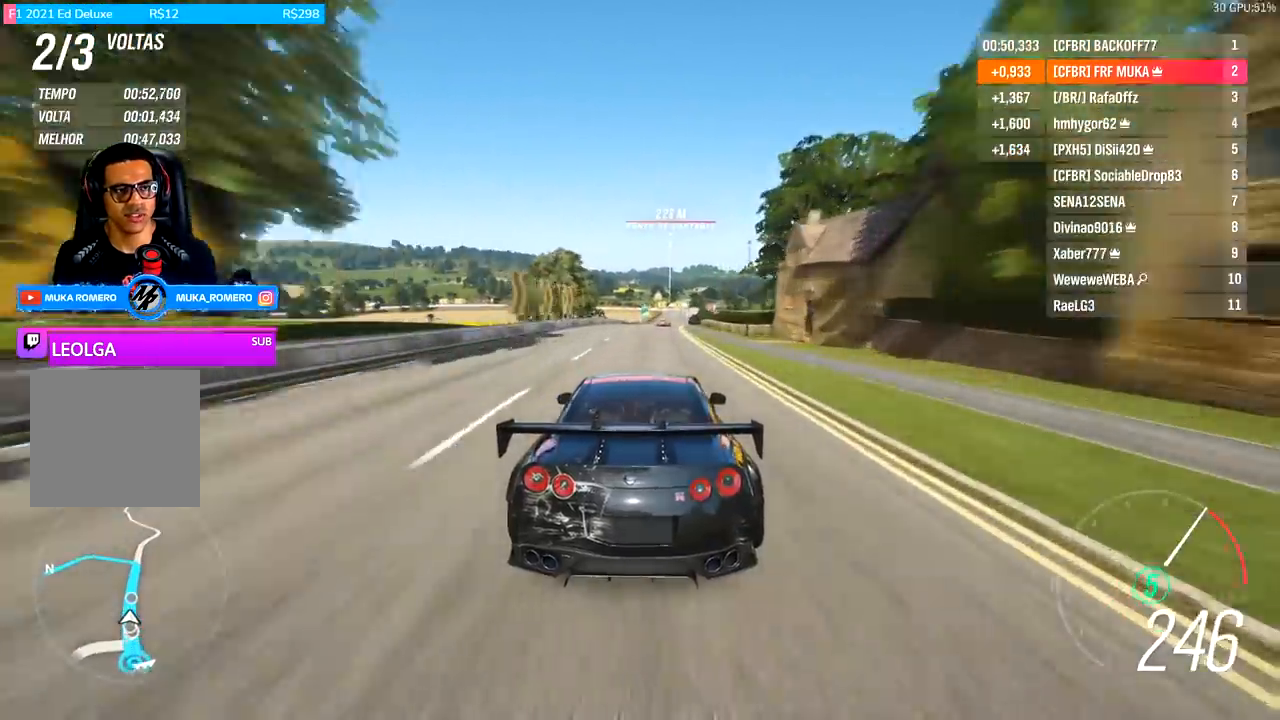
{"buttons": ["R2"], "left_stick": "center", "right_stick": "center", "events": [[233, "left_stick", "center"], [400, "left_stick", "right"], [500, "left_stick", "center"]]}
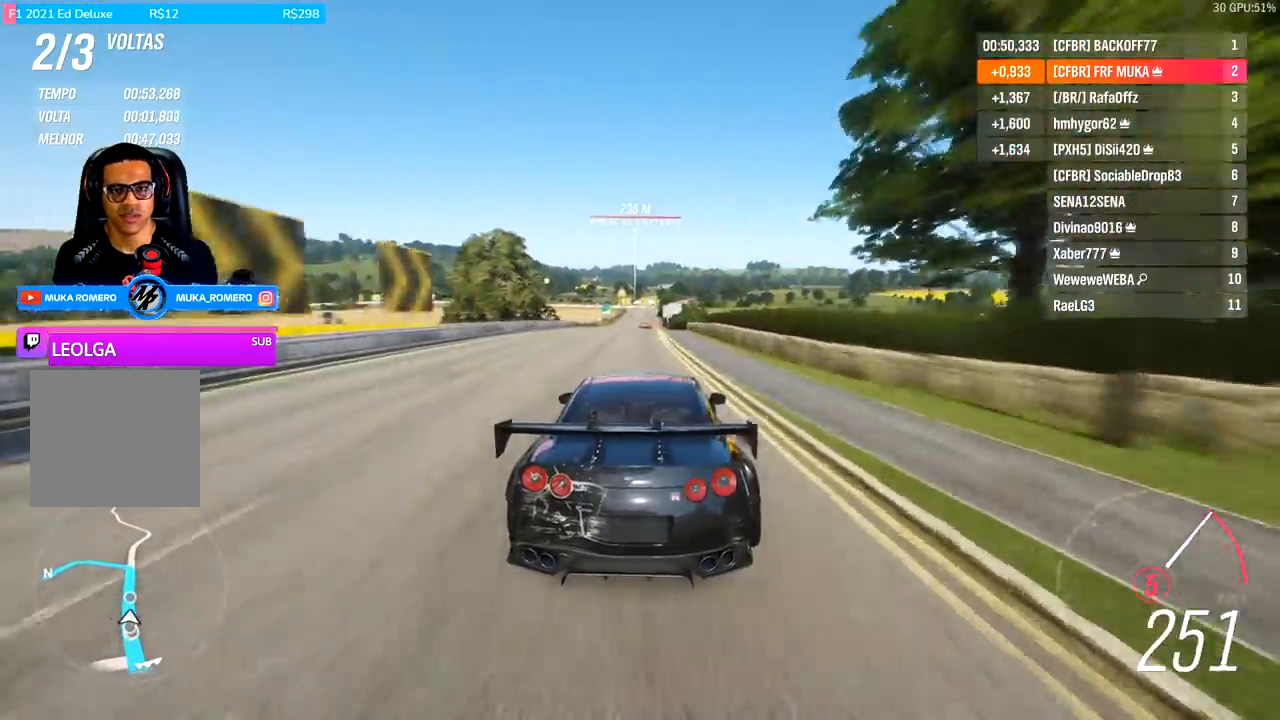
{"buttons": ["R2"], "left_stick": "center", "right_stick": "center", "events": [[200, "left_stick", "down-left"], [333, "left_stick", "center"]]}
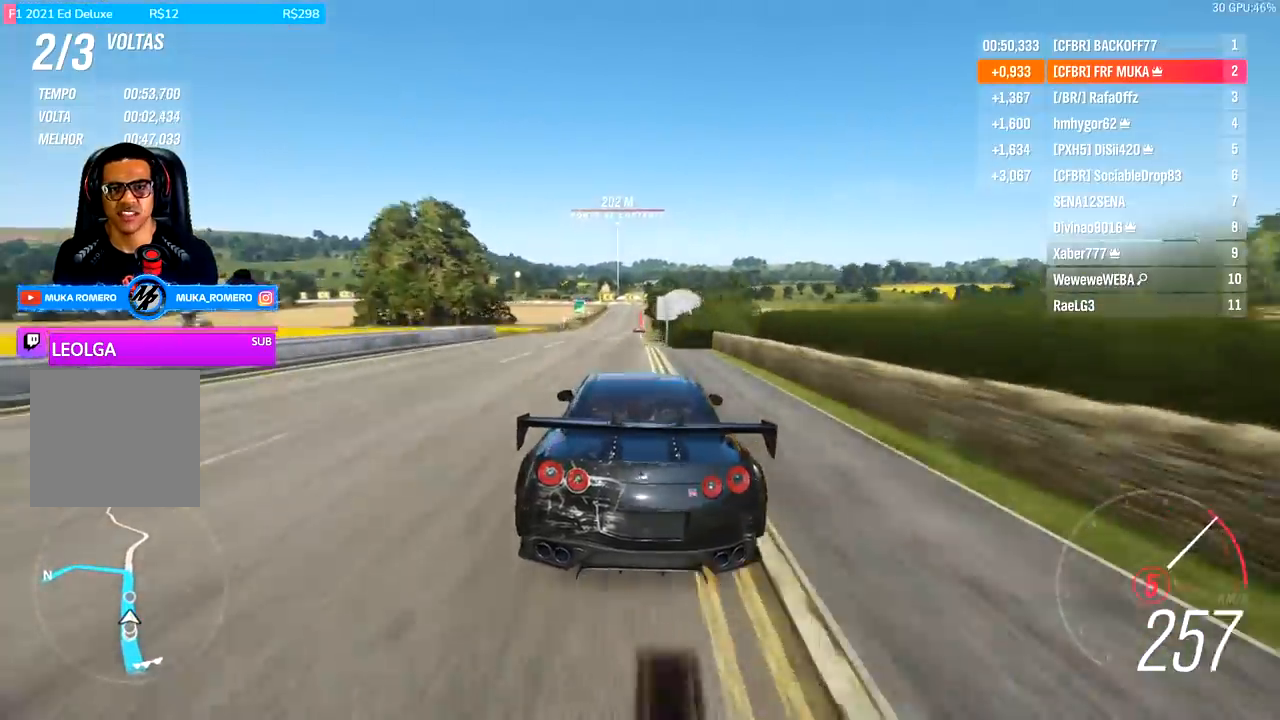
{"buttons": ["R2"], "left_stick": "center", "right_stick": "center", "events": [[67, "left_stick", "right"], [167, "left_stick", "center"]]}
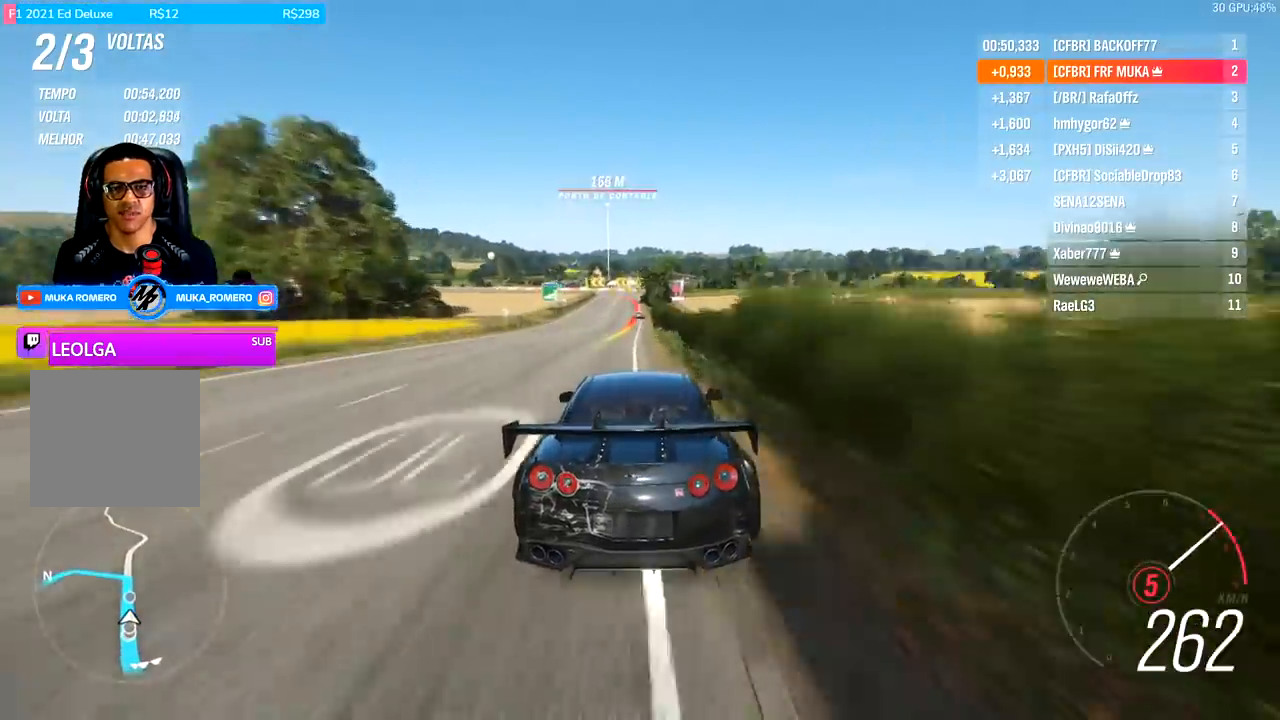
{"buttons": ["R2"], "left_stick": "center", "right_stick": "center", "events": [[200, "left_stick", "down-left"], [367, "left_stick", "center"]]}
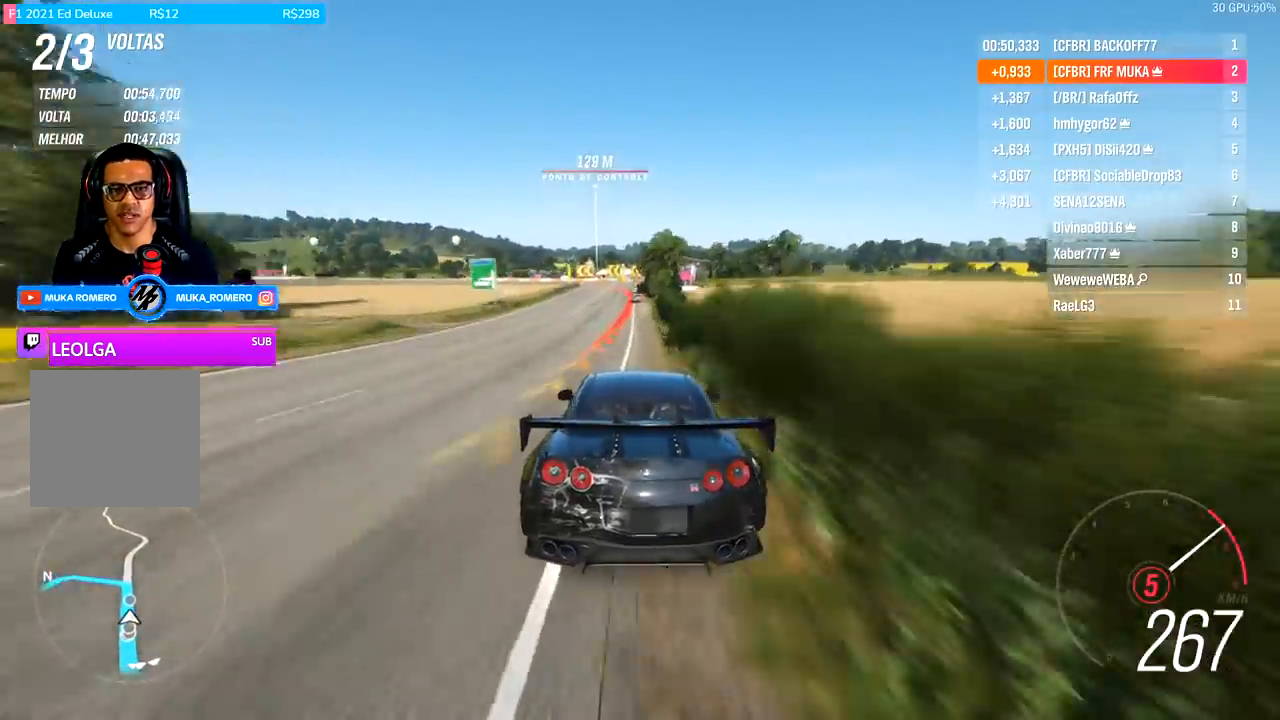
{"buttons": ["L2"], "left_stick": "center", "right_stick": "center", "events": [[100, "R2", "up"], [200, "L2", "down"], [233, "A", "down"], [233, "X", "down"], [300, "A", "up"], [300, "X", "up"], [400, "A", "down"], [400, "X", "down"], [500, "A", "up"], [500, "X", "up"]]}
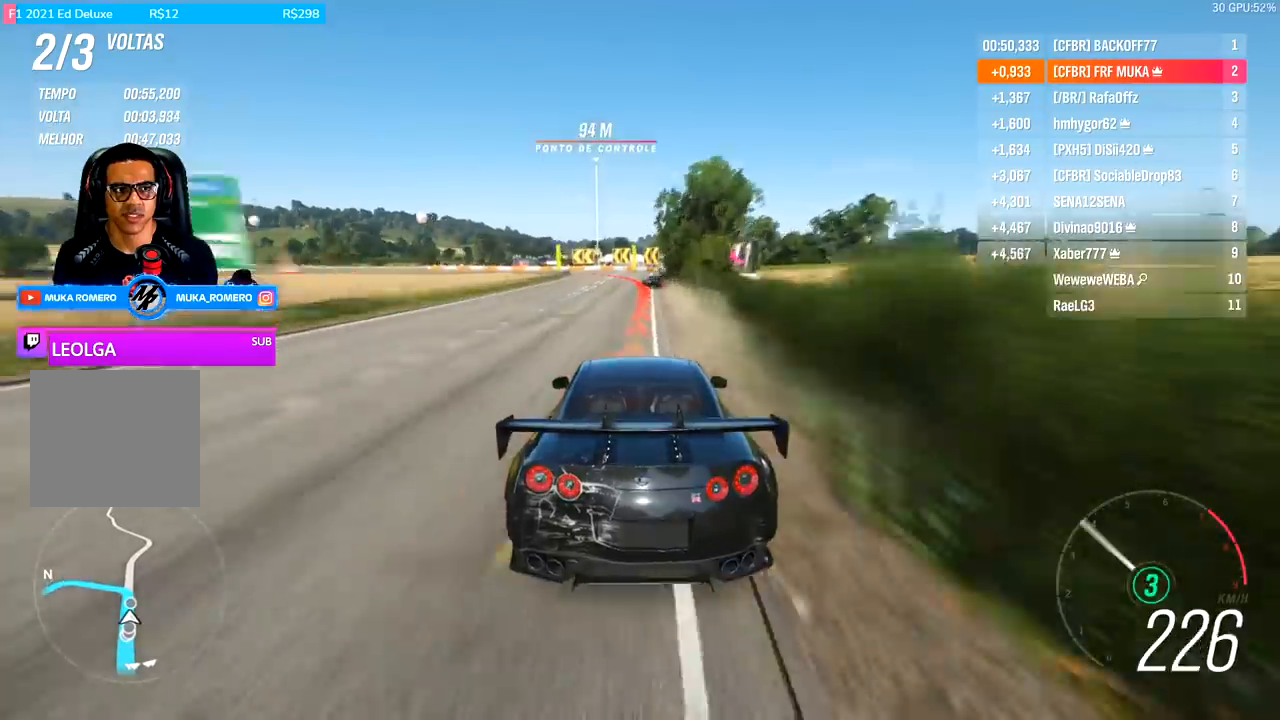
{"buttons": ["L2"], "left_stick": "left", "right_stick": "center", "events": [[367, "left_stick", "left"]]}
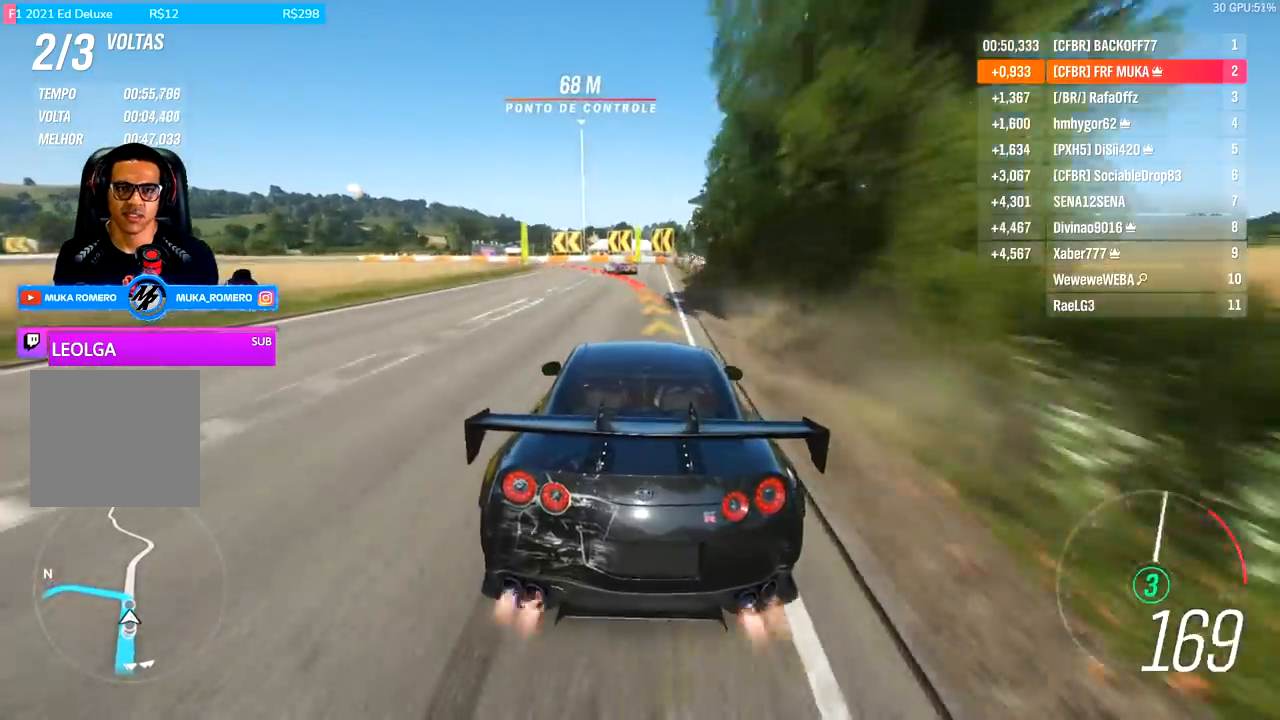
{"buttons": ["L2"], "left_stick": "left", "right_stick": "center", "events": [[33, "L2", "up"], [300, "L2", "down"], [433, "L2", "up"], [500, "L2", "down"]]}
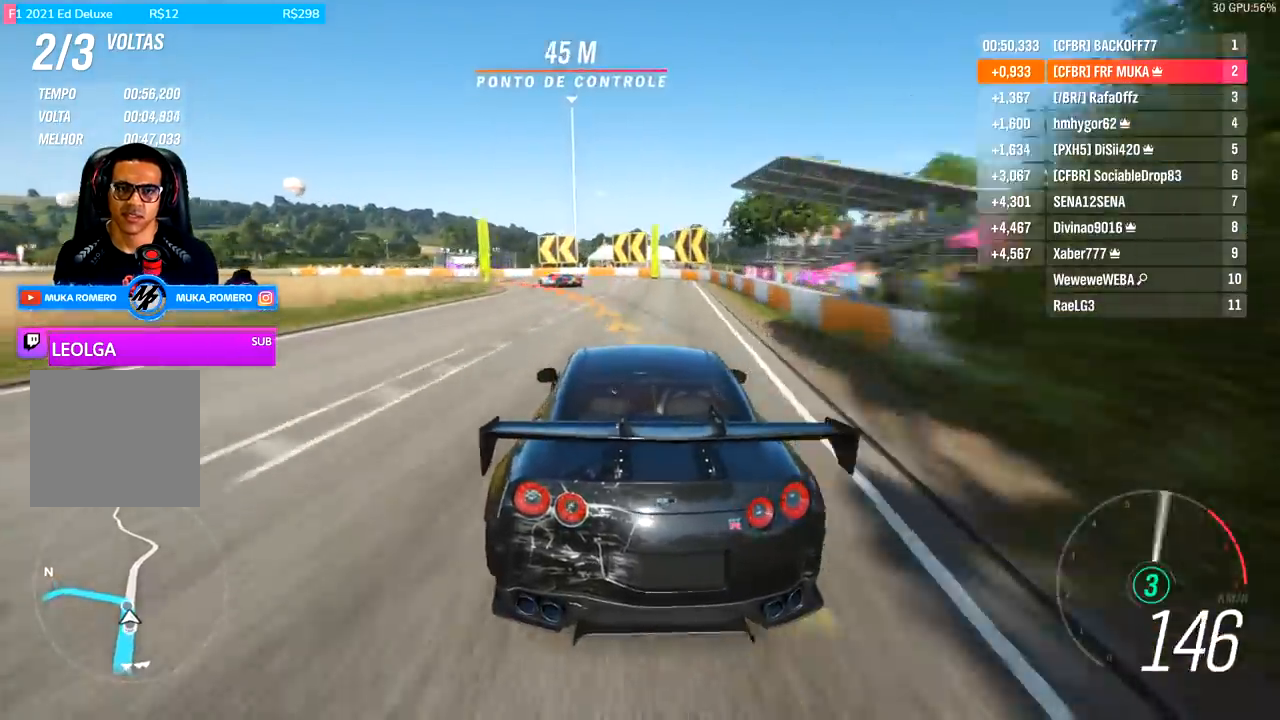
{"buttons": [], "left_stick": "left", "right_stick": "center", "events": [[133, "L2", "up"]]}
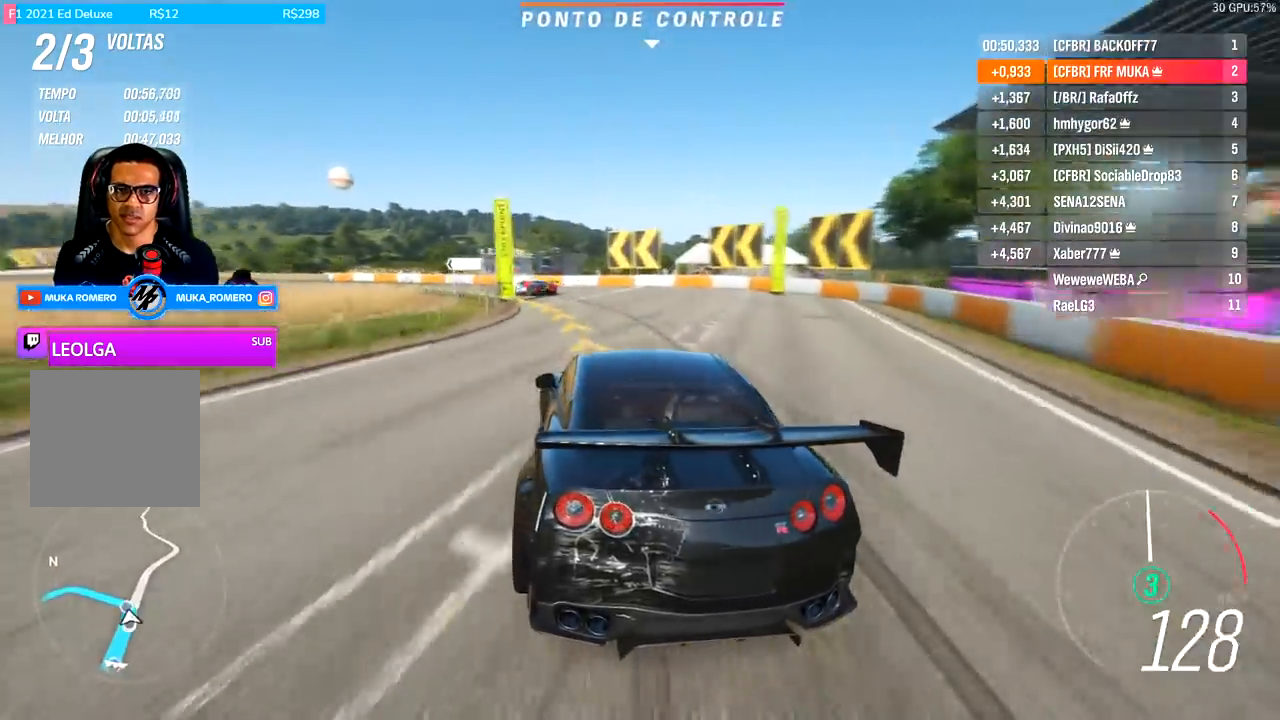
{"buttons": ["R2"], "left_stick": "left", "right_stick": "center", "events": [[367, "R2", "down"]]}
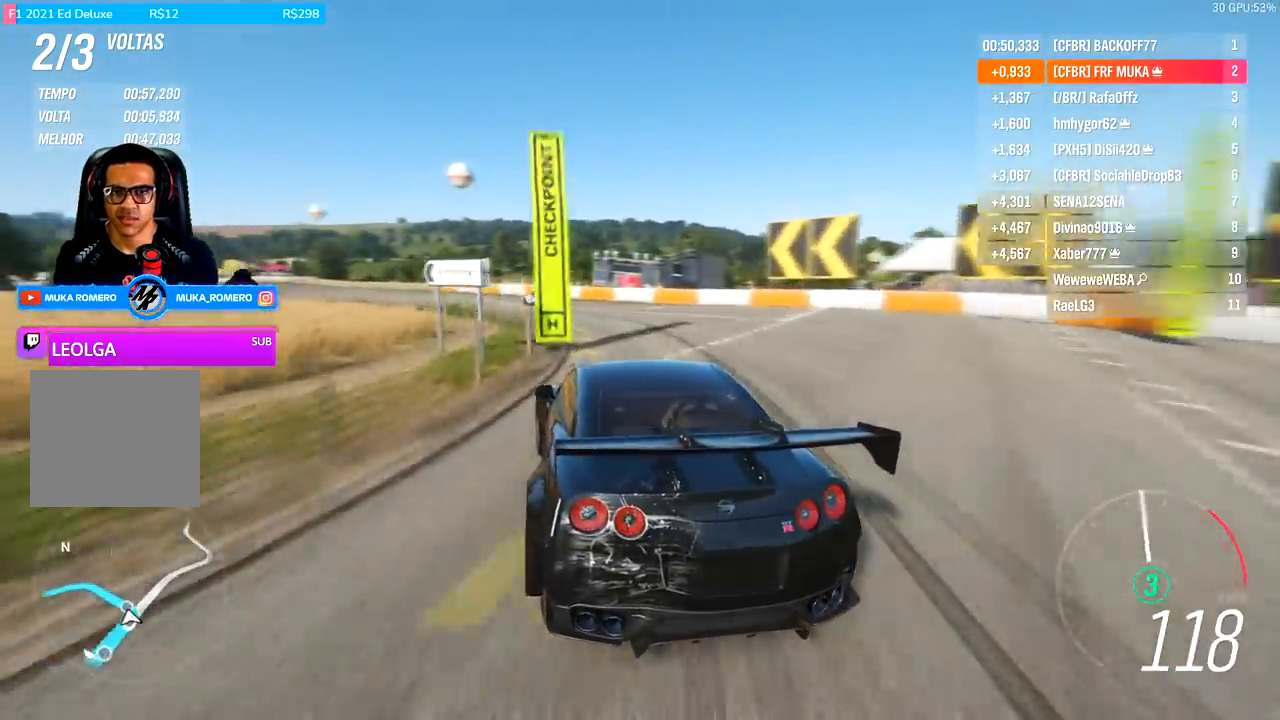
{"buttons": ["R2"], "left_stick": "right", "right_stick": "center", "events": [[467, "left_stick", "right"]]}
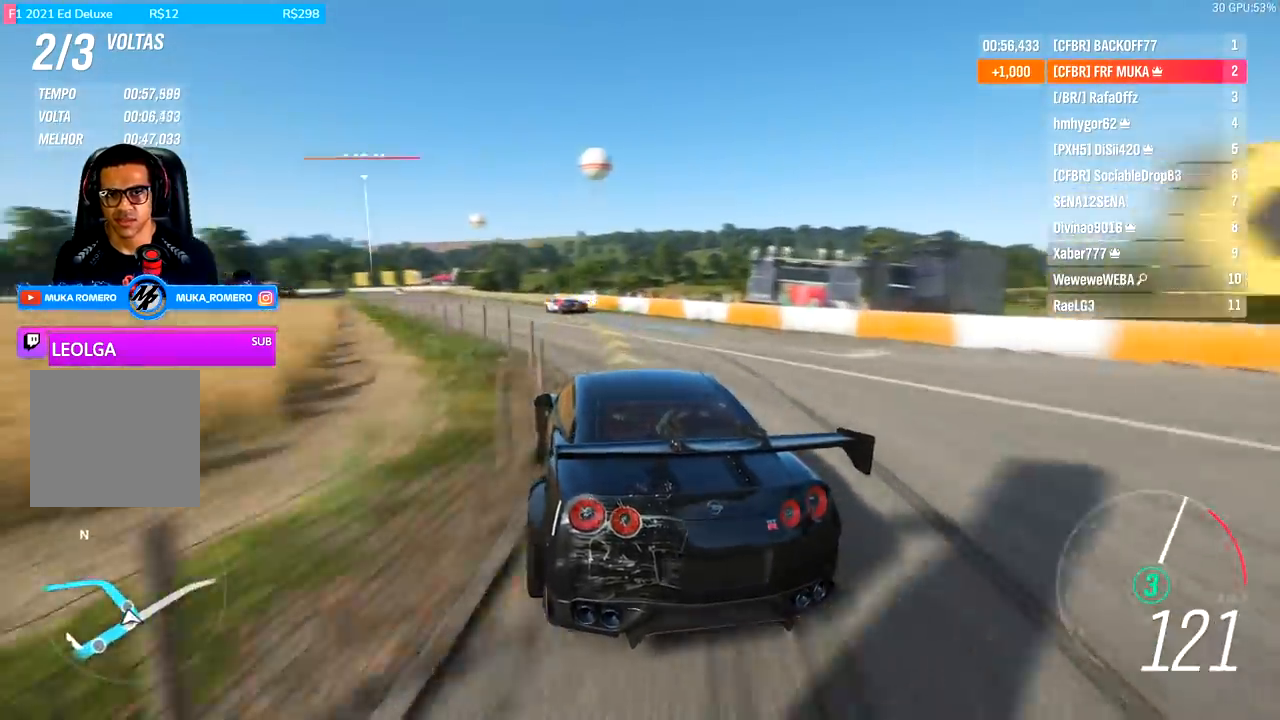
{"buttons": ["R2"], "left_stick": "down-left", "right_stick": "center", "events": [[133, "left_stick", "down-left"]]}
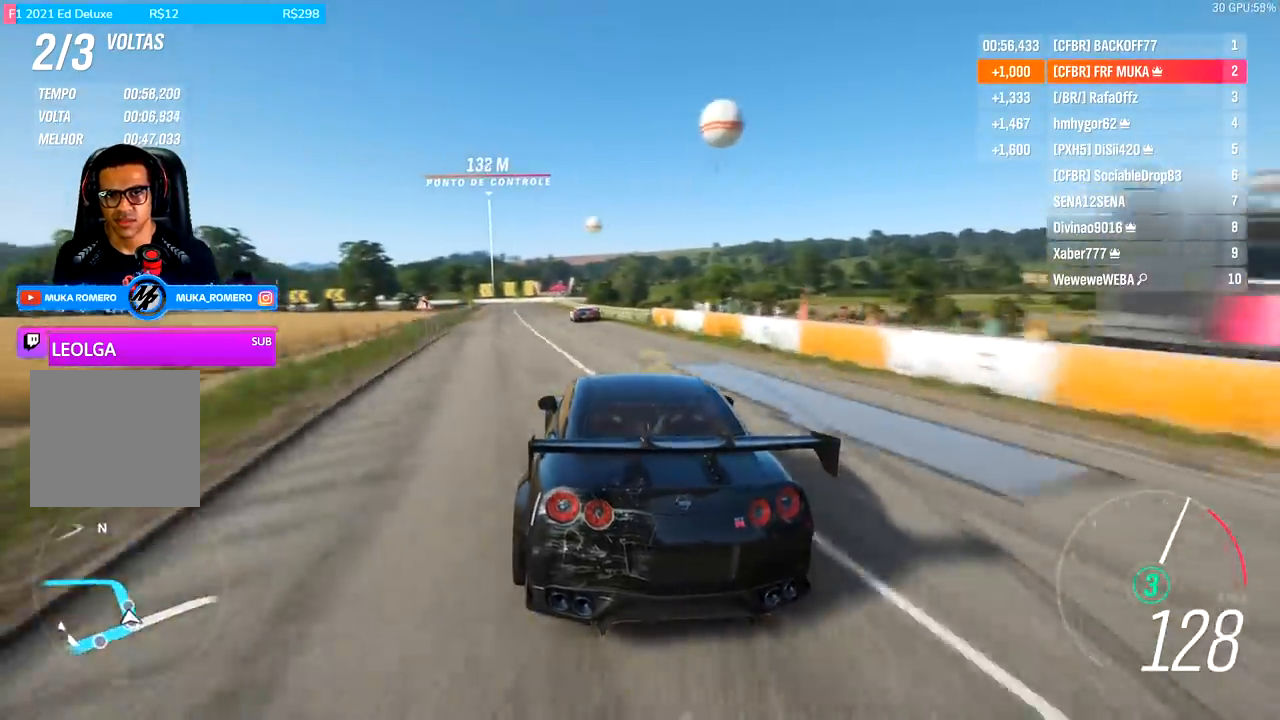
{"buttons": ["R2"], "left_stick": "center", "right_stick": "center", "events": [[200, "left_stick", "center"], [400, "left_stick", "right"], [500, "left_stick", "center"]]}
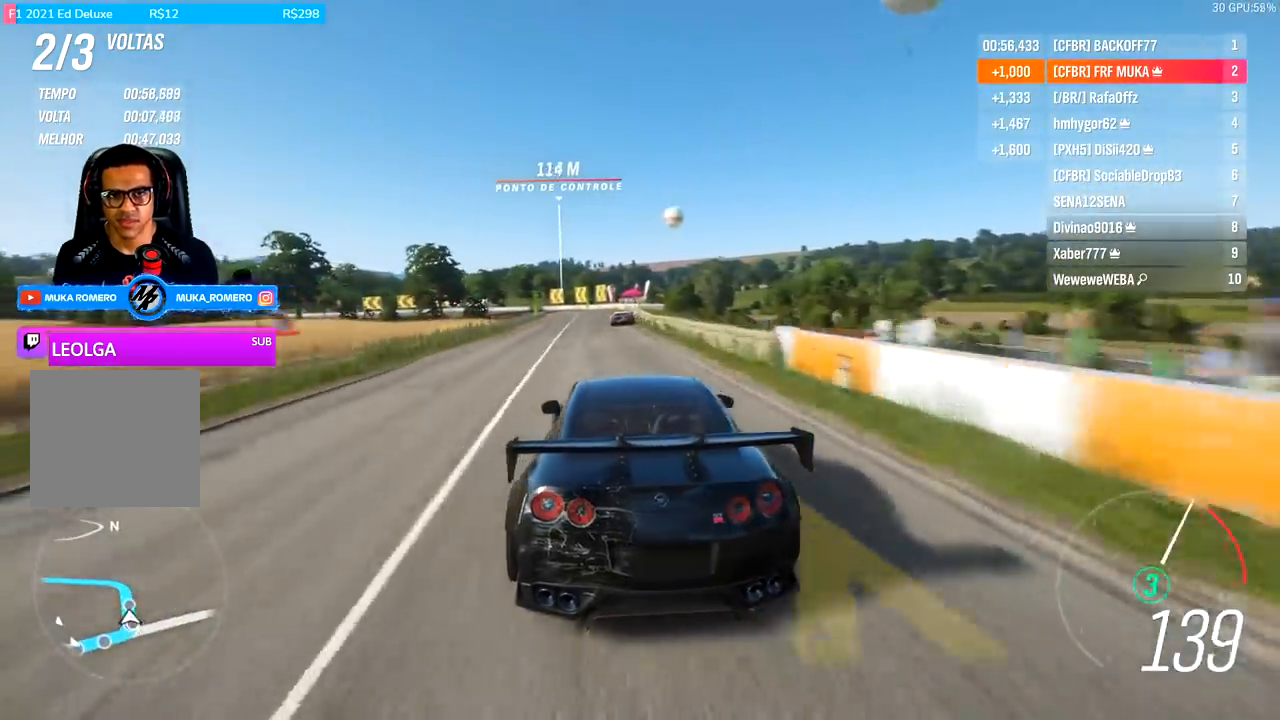
{"buttons": ["R2"], "left_stick": "center", "right_stick": "center", "events": []}
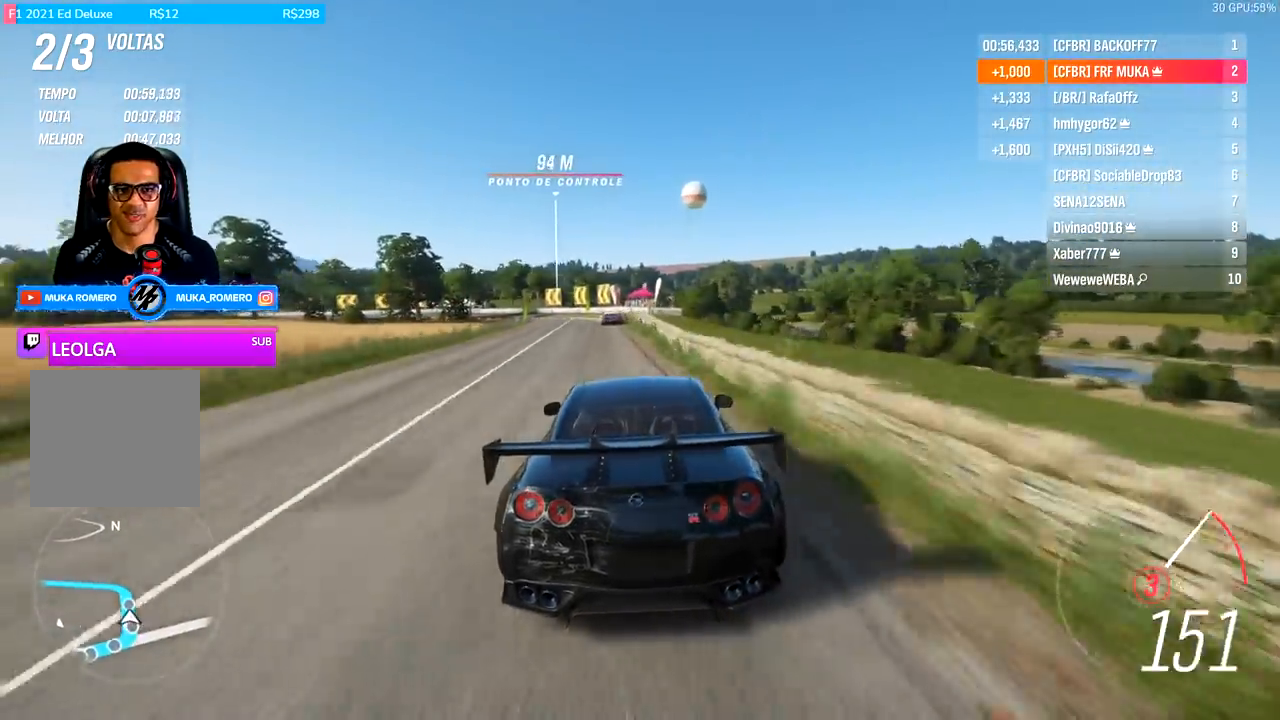
{"buttons": ["R2"], "left_stick": "down-left", "right_stick": "center", "events": [[133, "left_stick", "down-left"], [233, "left_stick", "center"], [300, "A", "down"], [300, "B", "down"], [367, "A", "up"], [367, "B", "up"], [367, "left_stick", "down-left"]]}
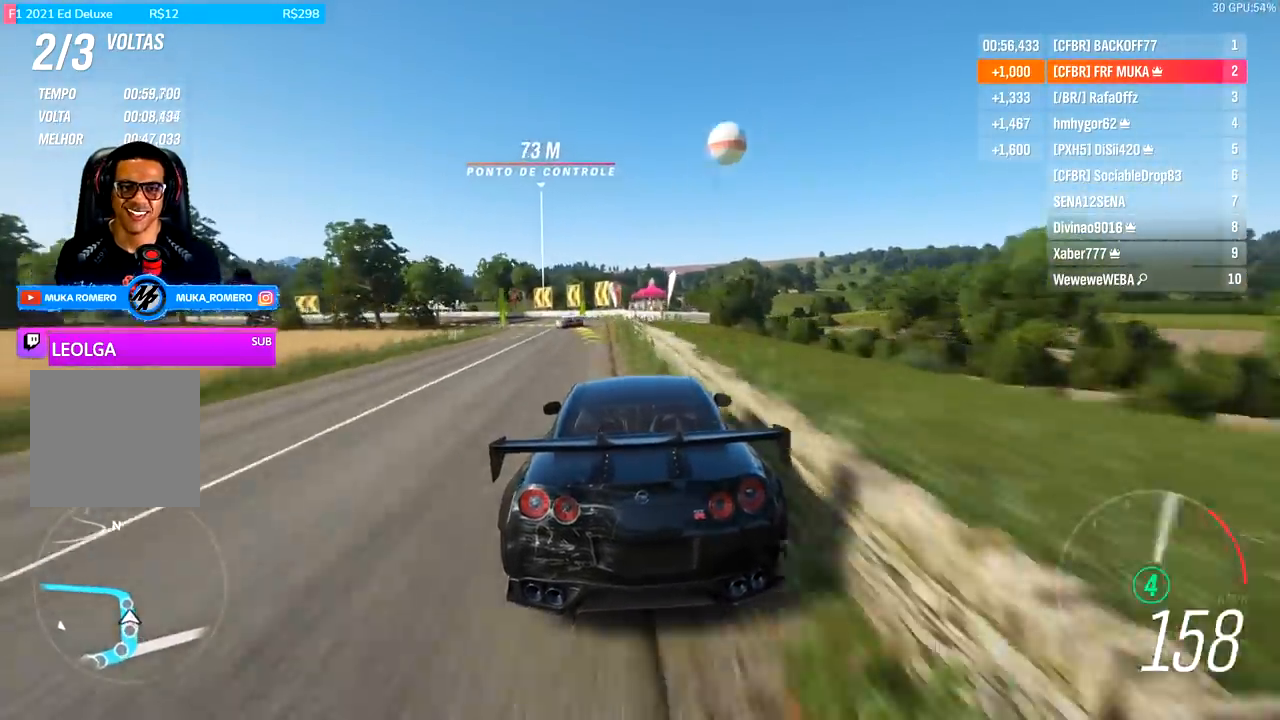
{"buttons": ["R2"], "left_stick": "left", "right_stick": "center", "events": [[200, "left_stick", "left"]]}
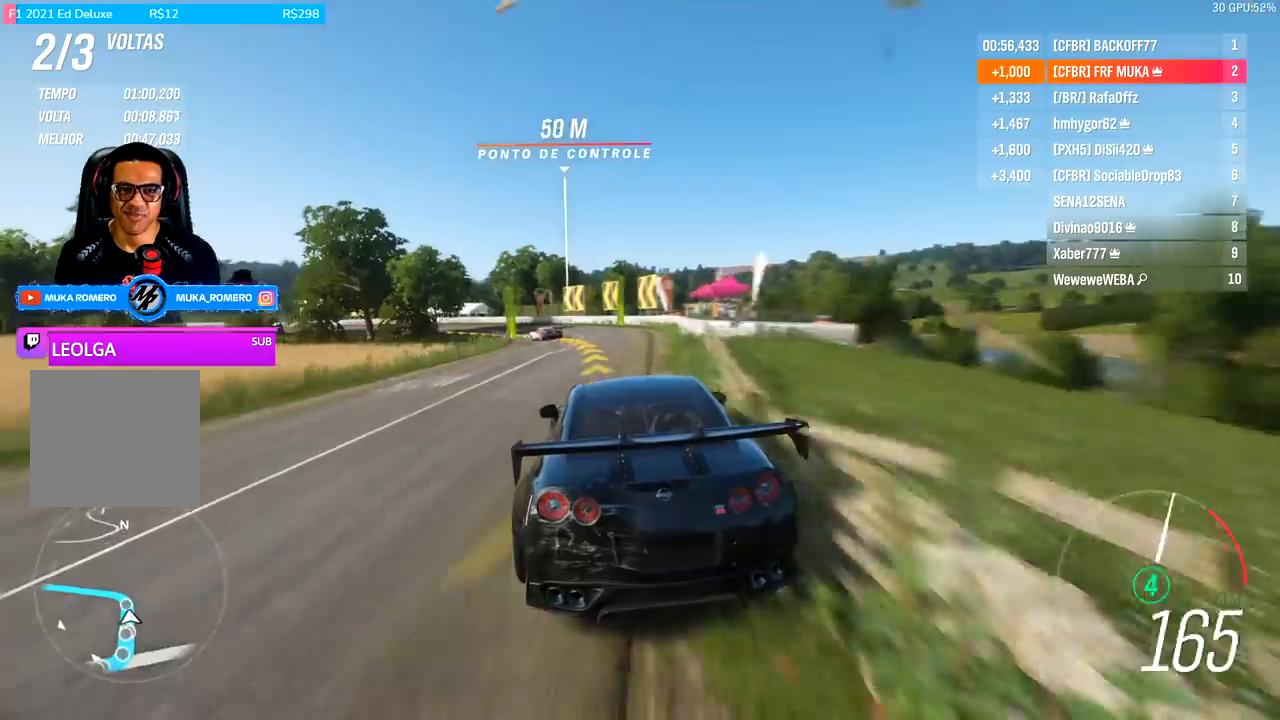
{"buttons": [], "left_stick": "left", "right_stick": "center", "events": [[333, "R2", "up"]]}
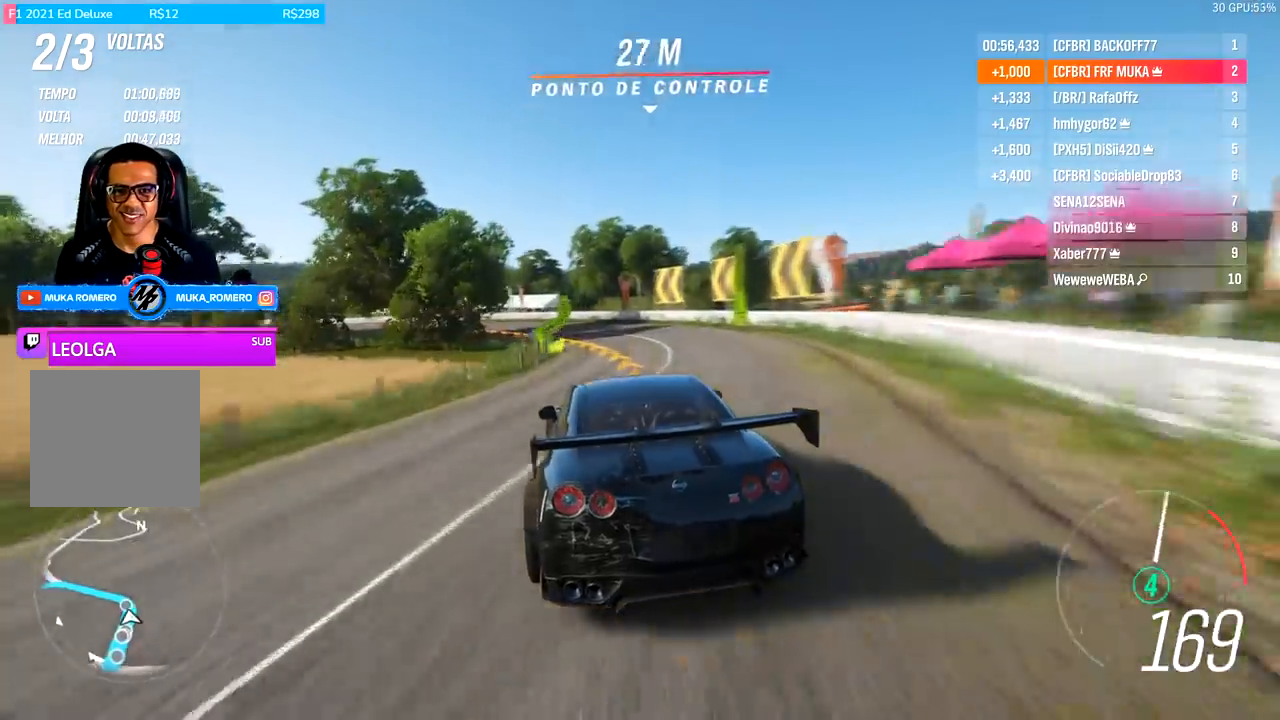
{"buttons": ["R2"], "left_stick": "left", "right_stick": "center", "events": [[333, "R2", "down"]]}
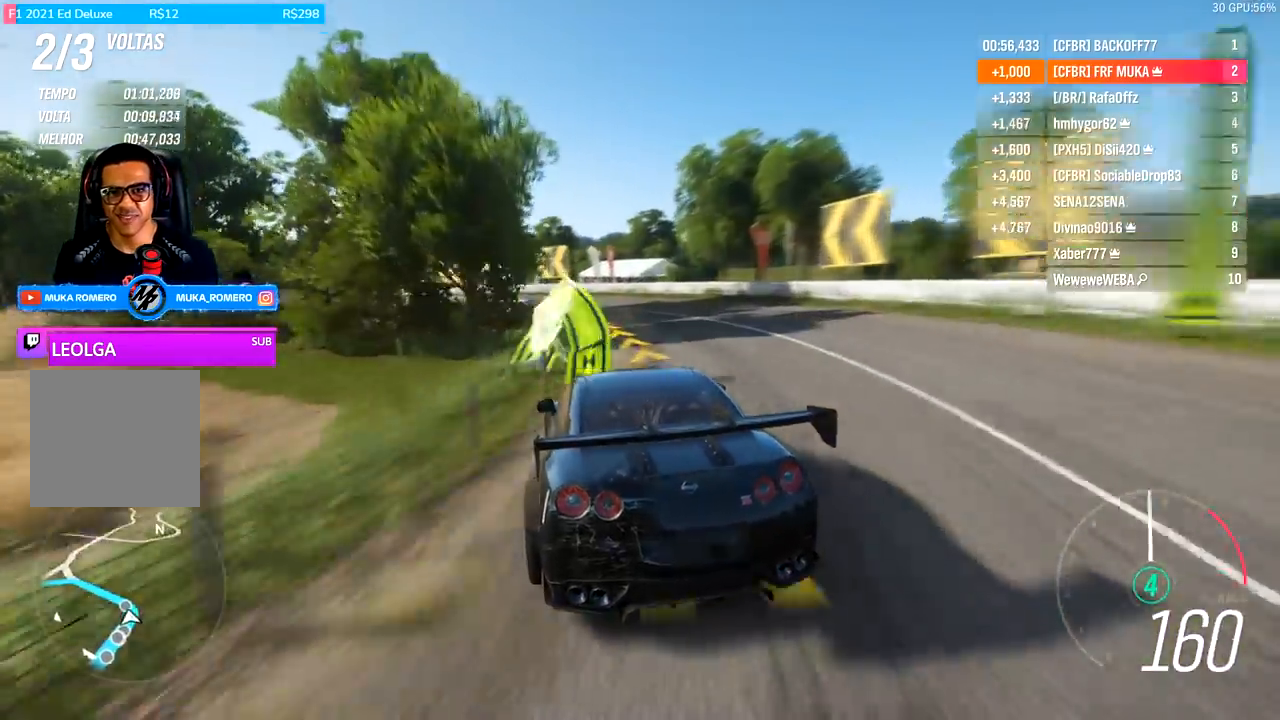
{"buttons": ["R2"], "left_stick": "left", "right_stick": "center", "events": []}
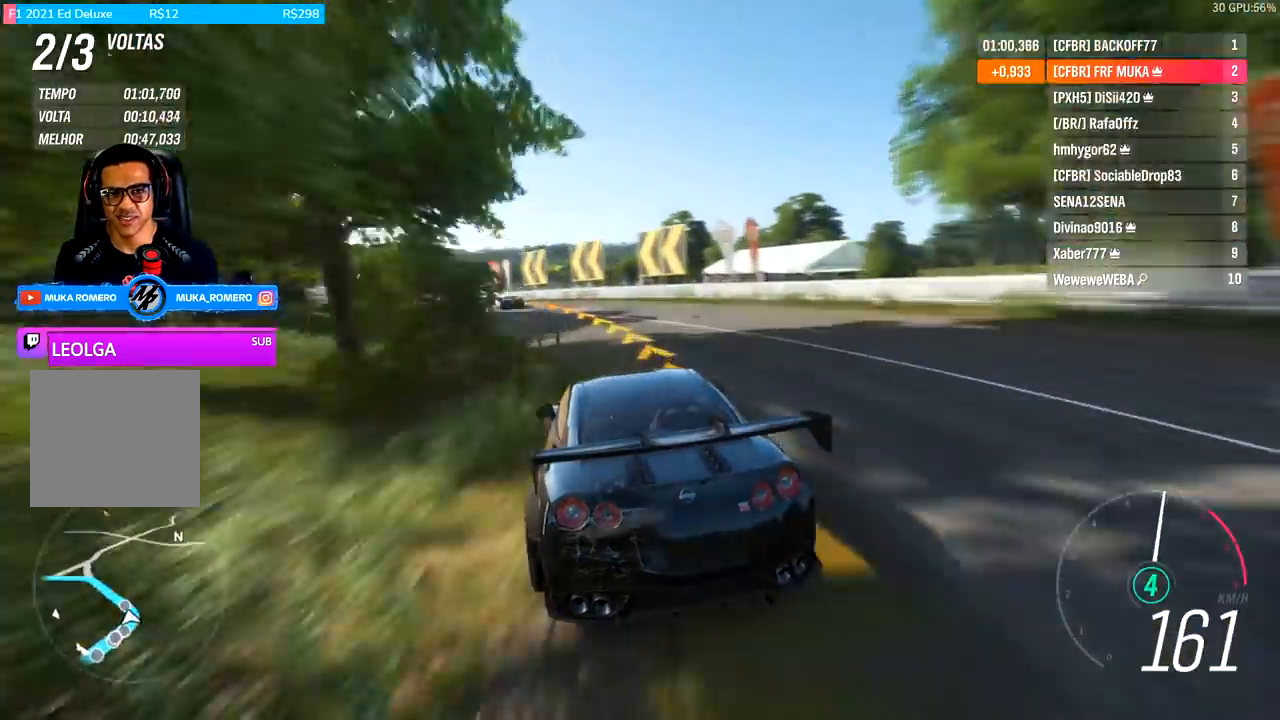
{"buttons": ["R2"], "left_stick": "center", "right_stick": "center", "events": [[500, "left_stick", "center"]]}
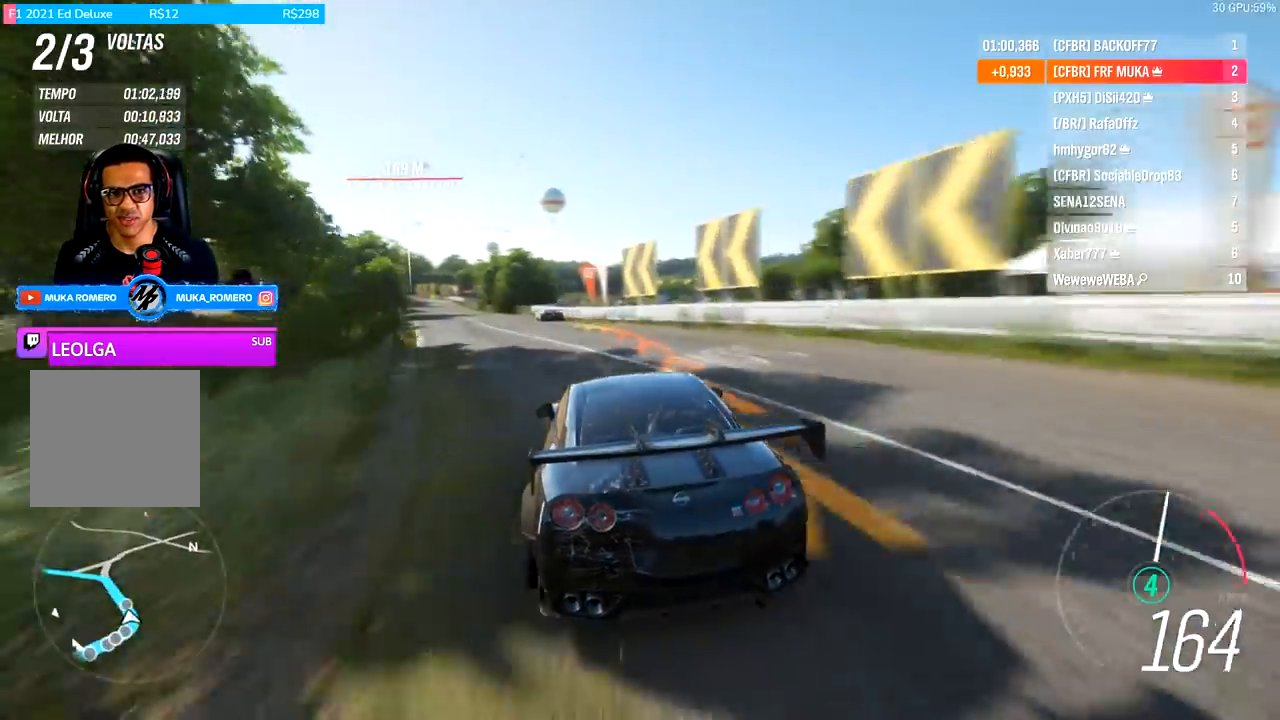
{"buttons": ["R2"], "left_stick": "down-left", "right_stick": "center", "events": [[133, "left_stick", "down-left"]]}
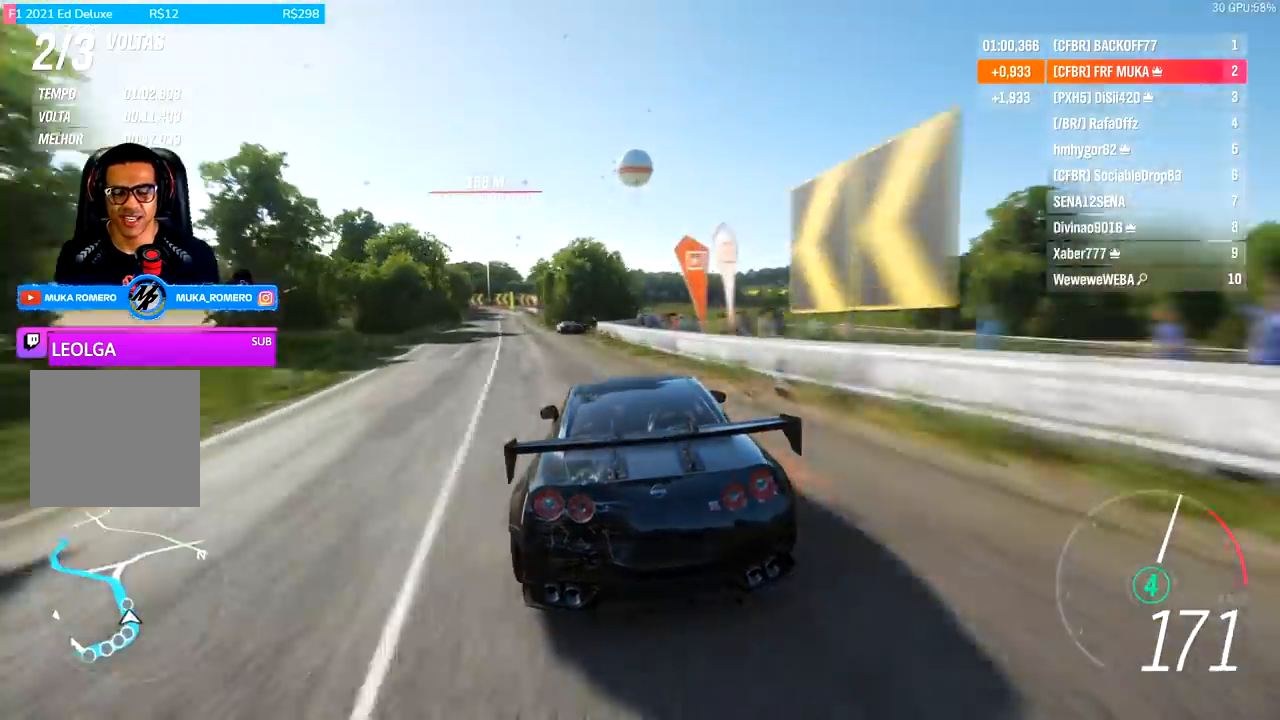
{"buttons": ["R2"], "left_stick": "left", "right_stick": "center", "events": [[67, "left_stick", "center"], [300, "left_stick", "left"]]}
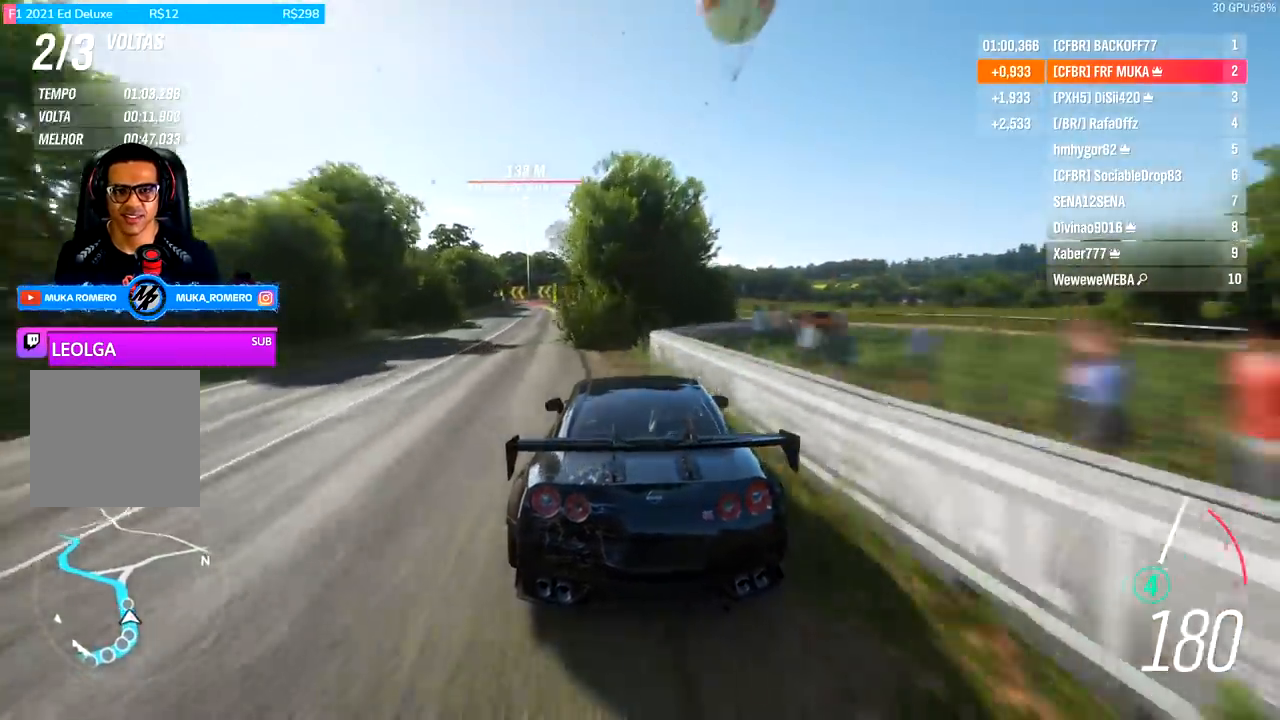
{"buttons": ["R2"], "left_stick": "center", "right_stick": "center", "events": [[167, "left_stick", "center"]]}
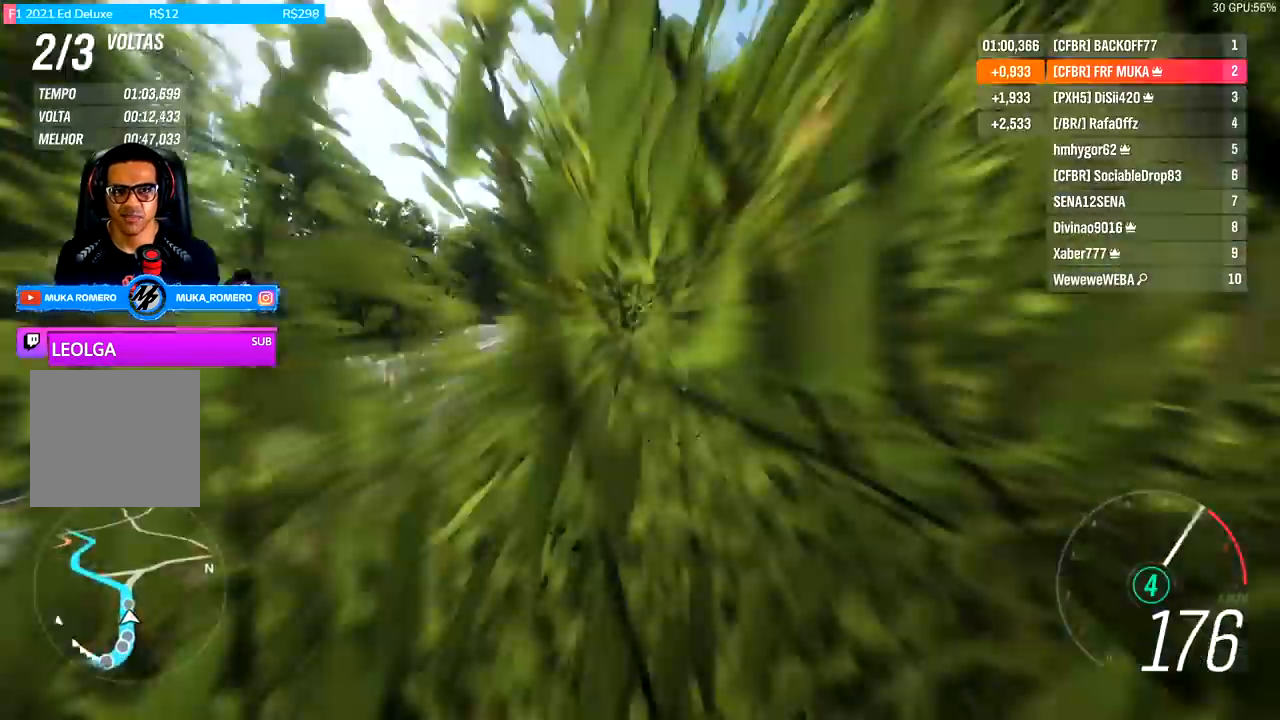
{"buttons": ["R2"], "left_stick": "center", "right_stick": "center", "events": [[100, "left_stick", "right"], [233, "left_stick", "center"]]}